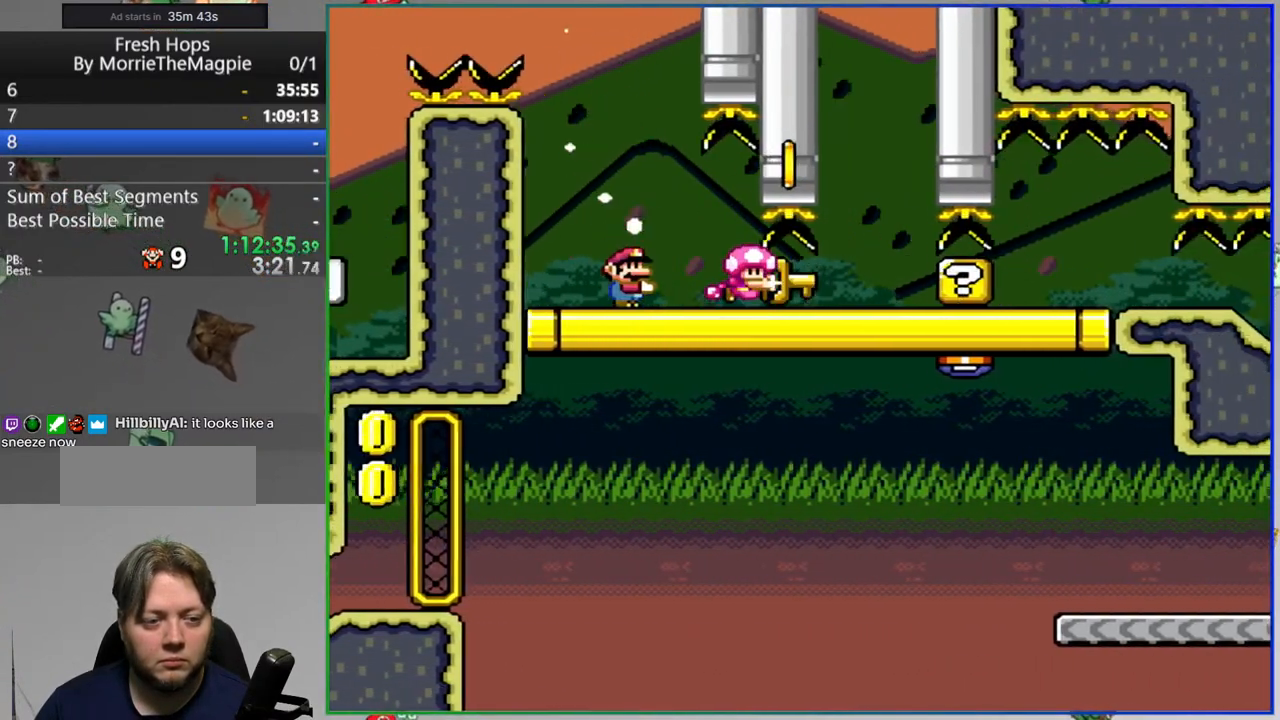
Gameplay with a controller (Nintendo layout); each line is a JSON object with the inputs held at the frame after it (dt_ms = milliseconds from this image to that frame). "events" lists button and stick changes between this image and that frame as [ms after this image, input, new state], when the widget could be followed in between. Not read: L3 R3 START.
{"dt_ms": 500, "buttons": ["Y", "DPAD_RIGHT"], "events": [[67, "DPAD_RIGHT", "up"], [100, "Y", "up"], [183, "Y", "down"], [367, "DPAD_RIGHT", "down"]]}
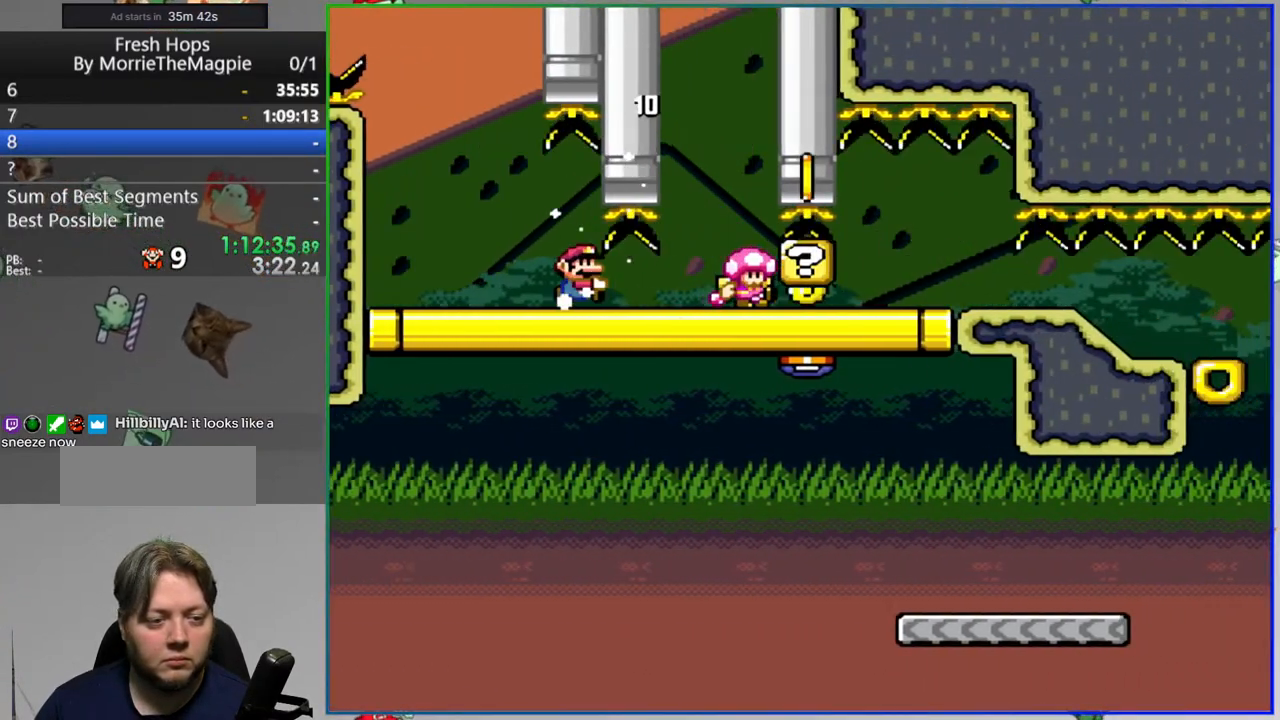
{"dt_ms": 500, "buttons": ["Y", "DPAD_RIGHT"], "events": []}
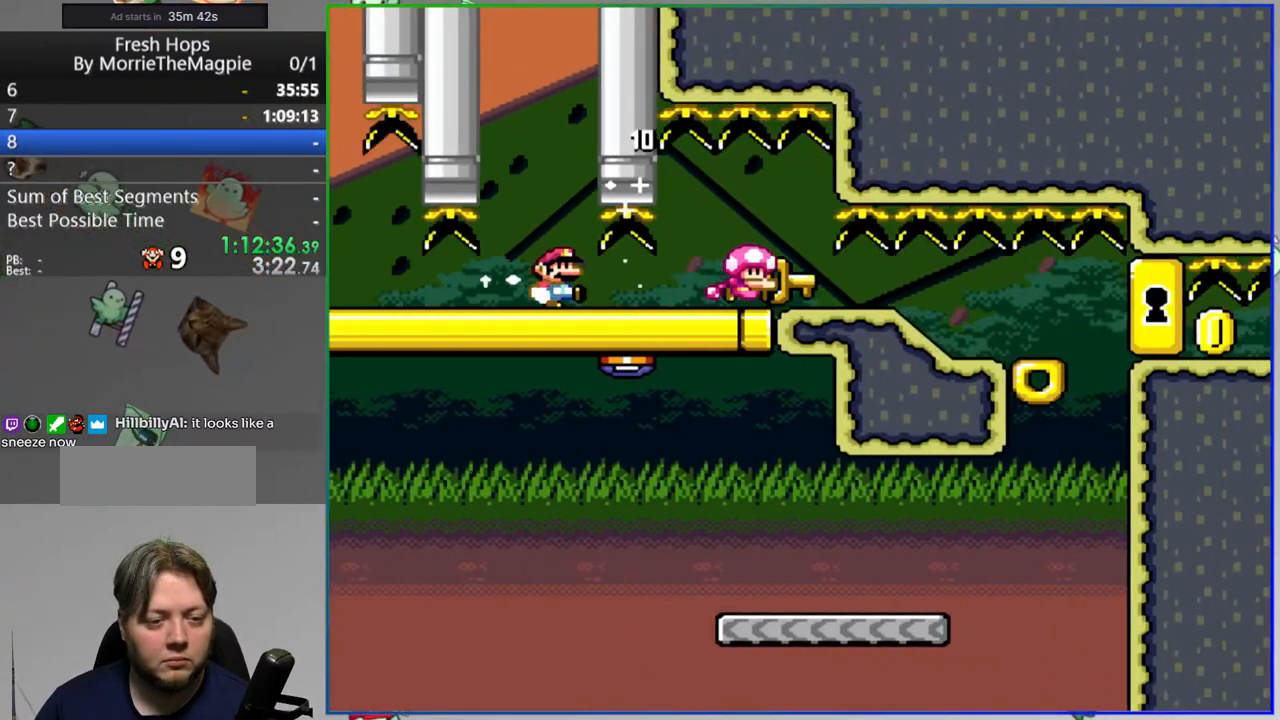
{"dt_ms": 500, "buttons": ["Y", "DPAD_RIGHT"], "events": []}
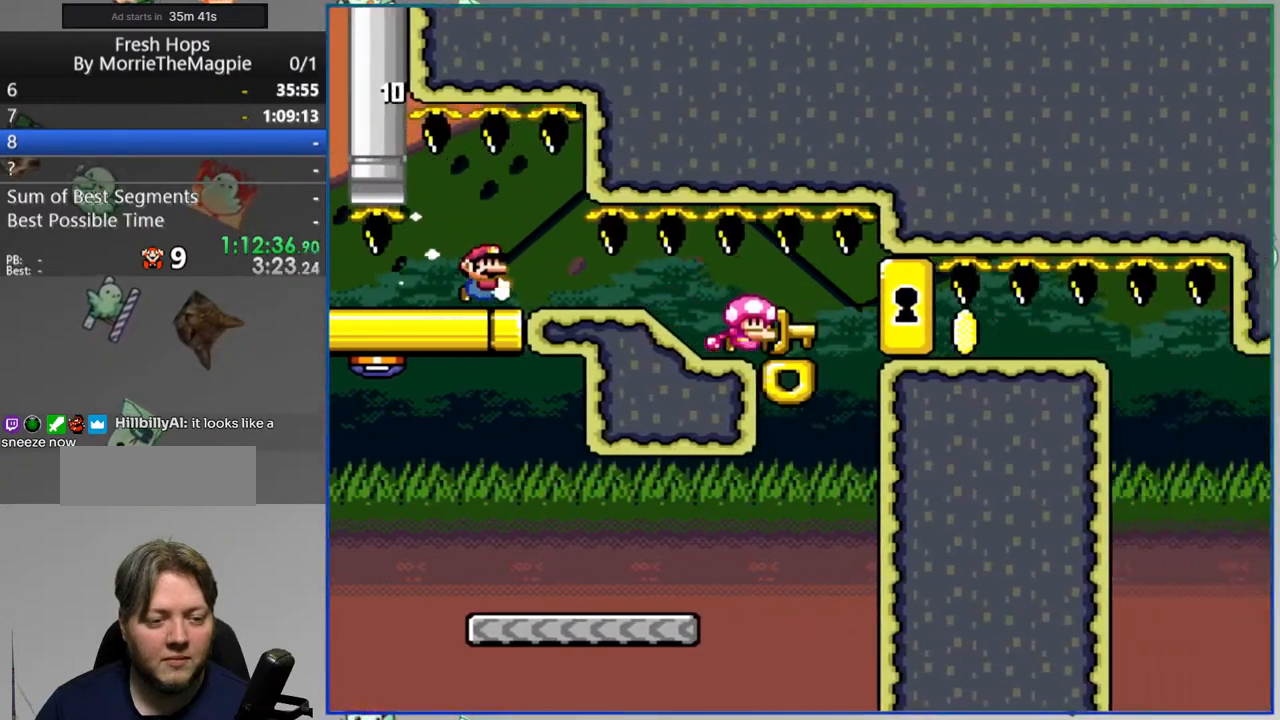
{"dt_ms": 500, "buttons": [], "events": [[417, "DPAD_RIGHT", "up"], [450, "Y", "up"]]}
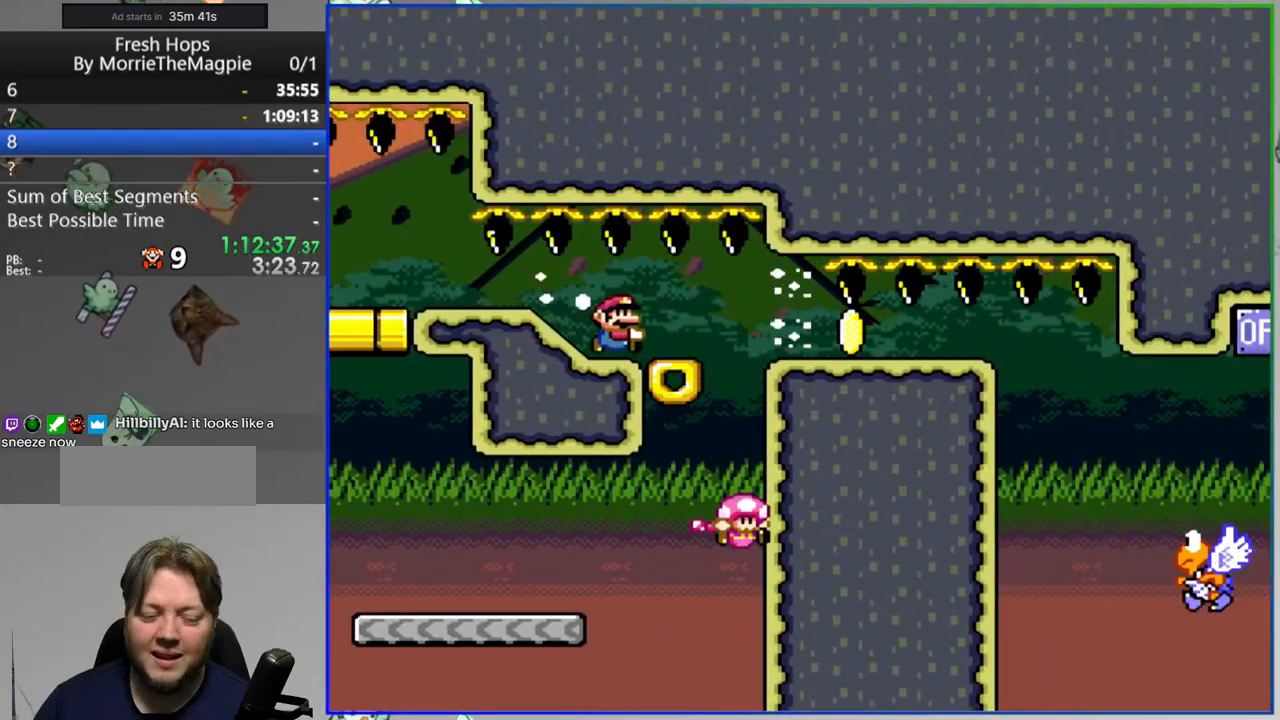
{"dt_ms": 500, "buttons": [], "events": [[217, "A", "down"], [317, "A", "up"], [383, "A", "down"], [467, "A", "up"]]}
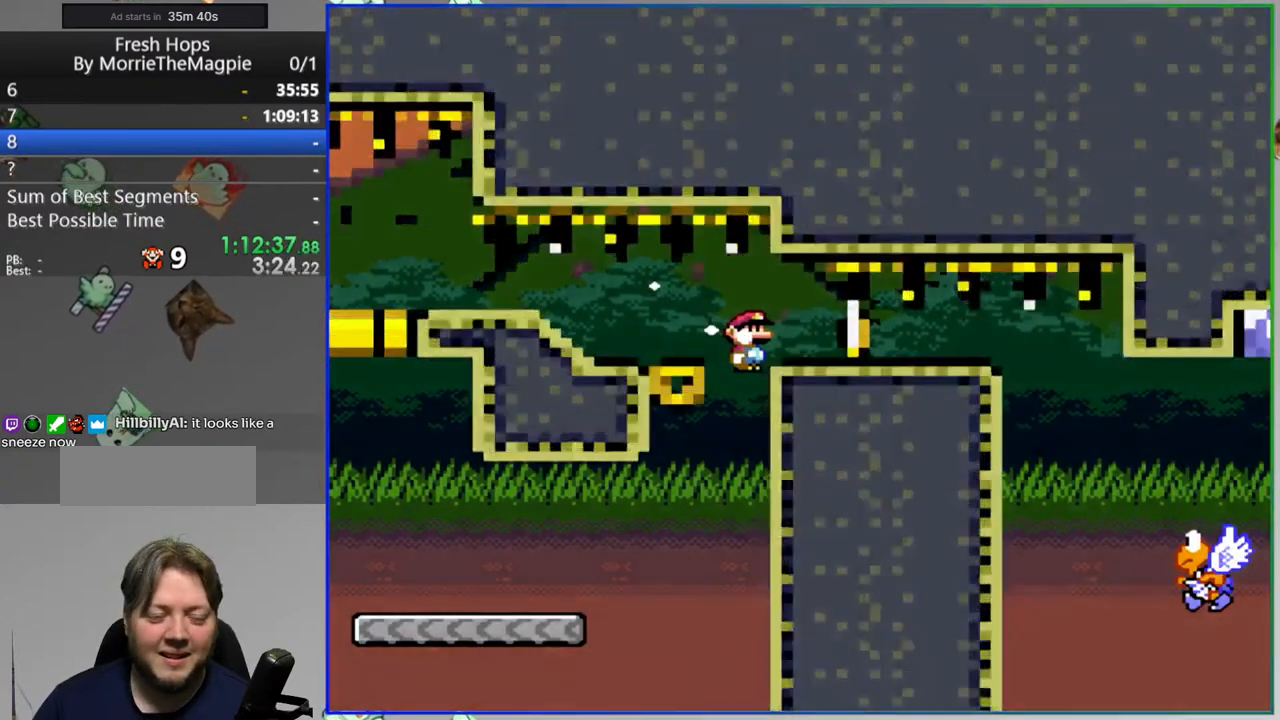
{"dt_ms": 500, "buttons": ["Y"], "events": [[267, "Y", "down"]]}
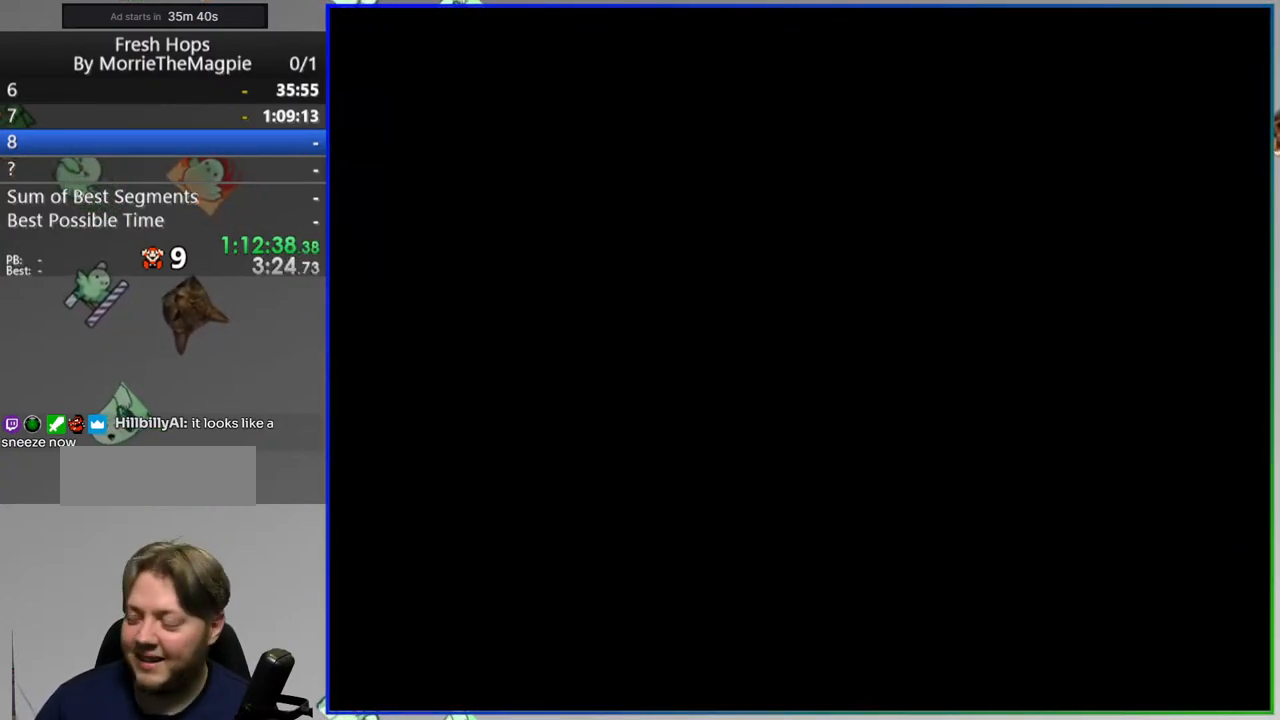
{"dt_ms": 500, "buttons": ["Y"], "events": []}
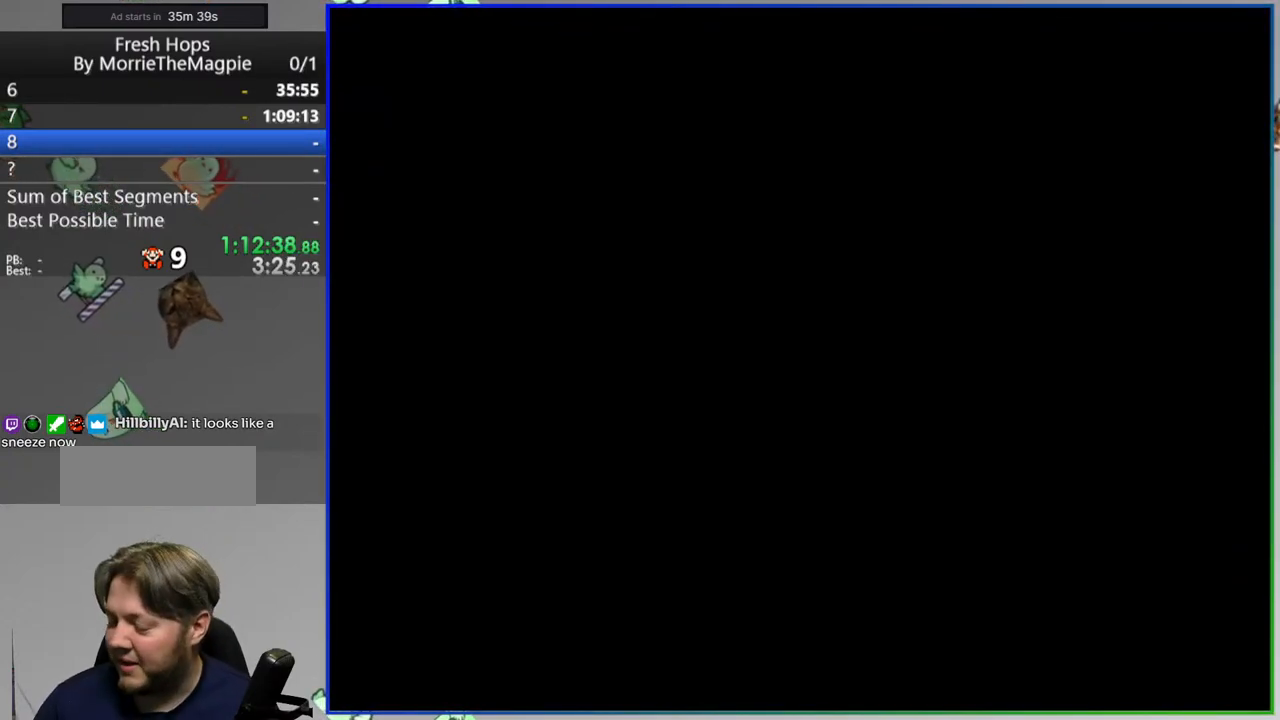
{"dt_ms": 500, "buttons": ["Y", "DPAD_RIGHT"], "events": [[433, "DPAD_RIGHT", "down"]]}
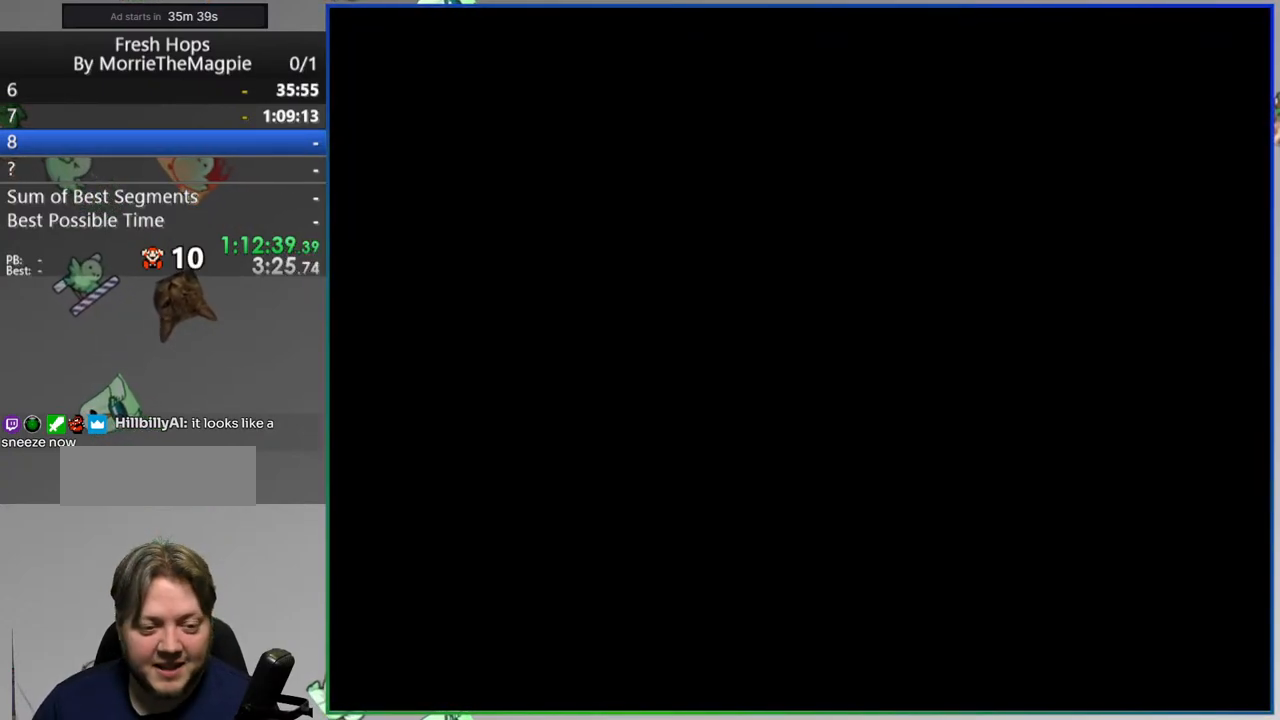
{"dt_ms": 500, "buttons": ["Y", "DPAD_RIGHT"], "events": []}
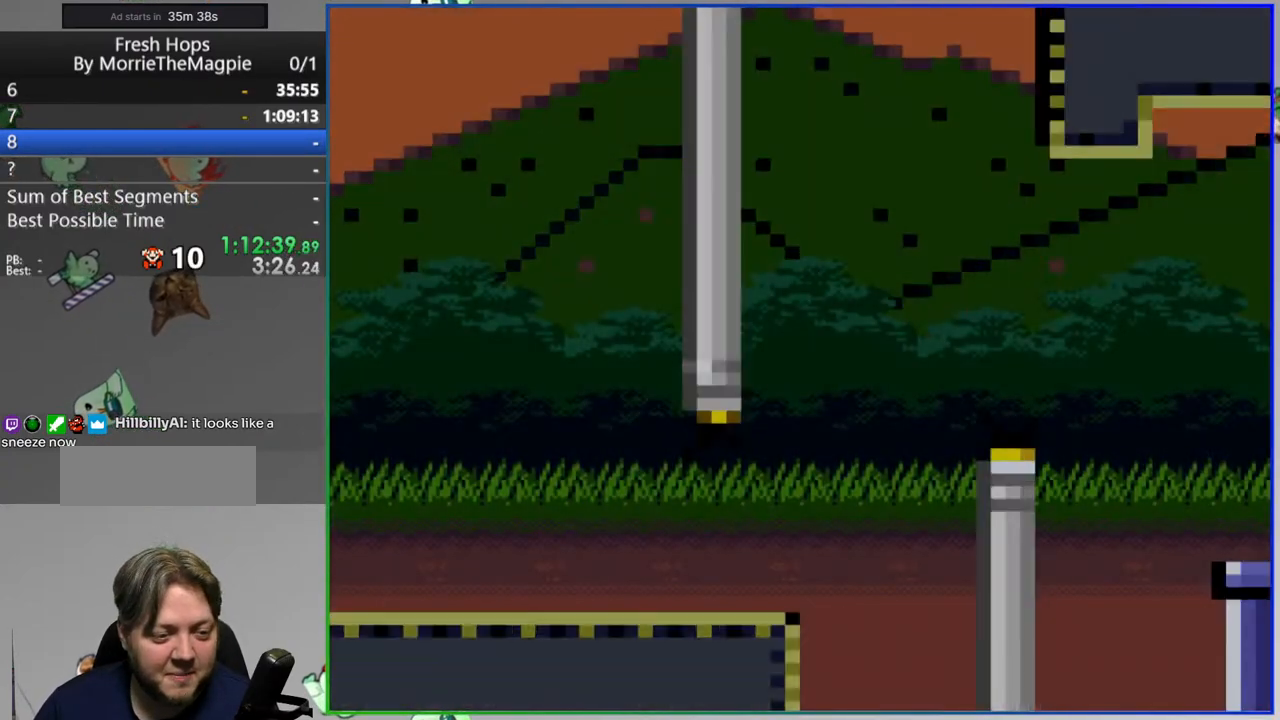
{"dt_ms": 500, "buttons": ["Y", "DPAD_RIGHT"], "events": []}
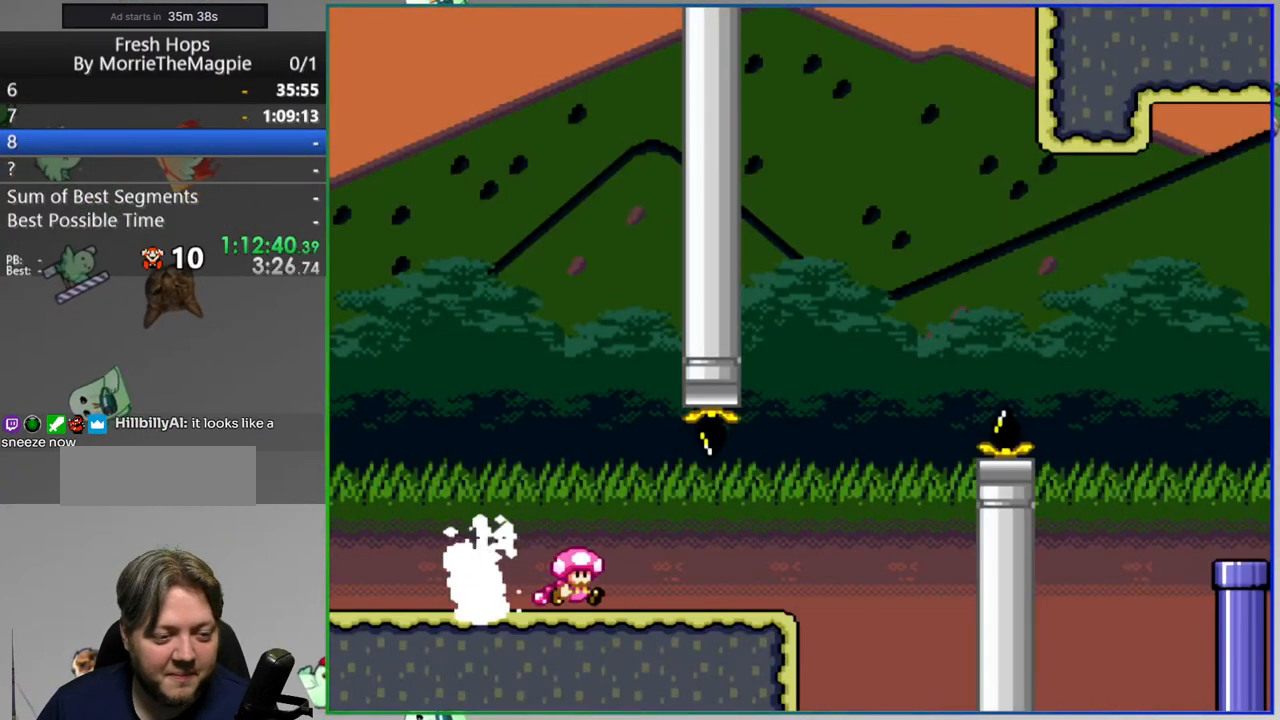
{"dt_ms": 500, "buttons": ["B", "Y", "DPAD_RIGHT"], "events": [[133, "B", "down"]]}
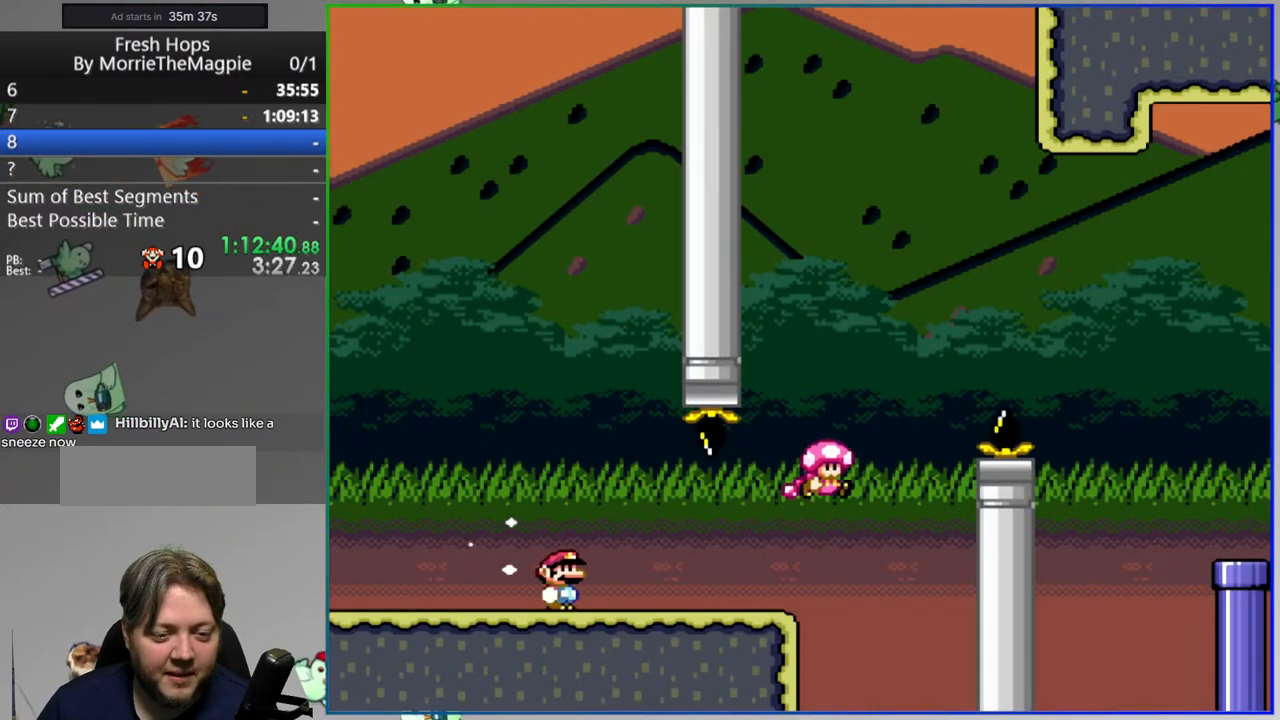
{"dt_ms": 500, "buttons": ["B", "Y", "DPAD_RIGHT"], "events": []}
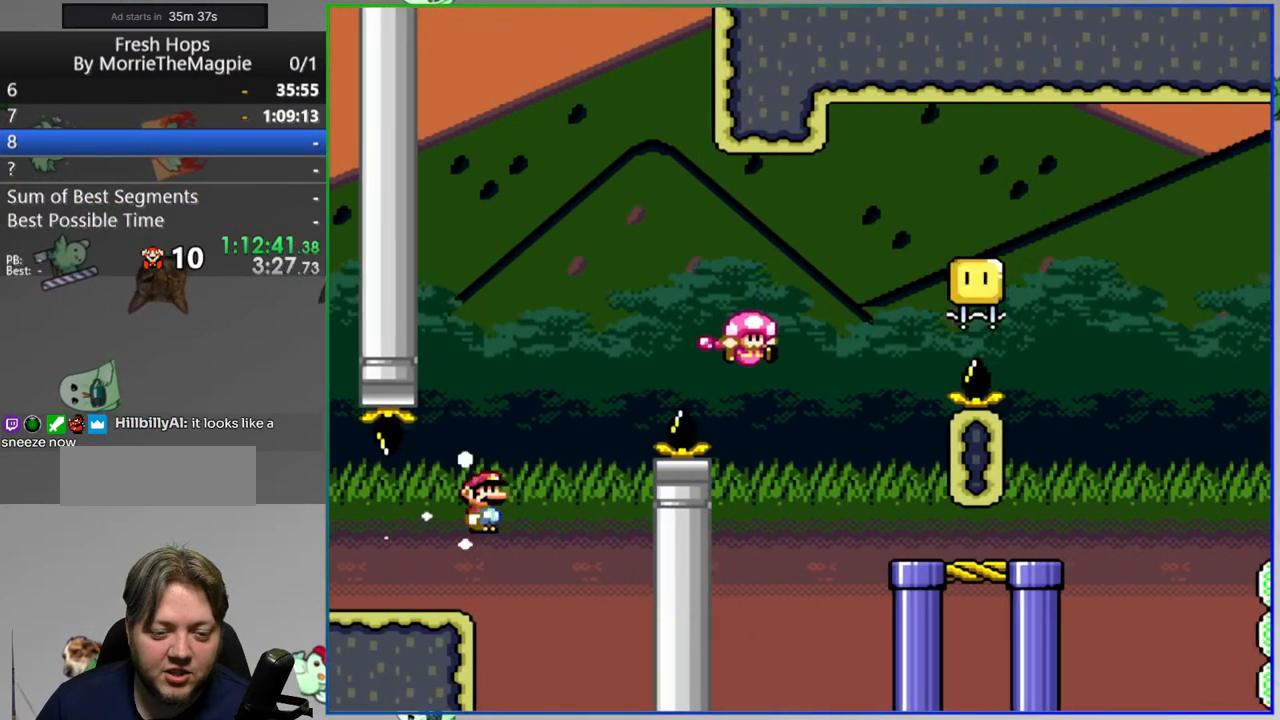
{"dt_ms": 500, "buttons": ["B", "Y", "DPAD_LEFT"], "events": [[17, "B", "up"], [283, "B", "down"], [300, "DPAD_RIGHT", "up"], [333, "DPAD_LEFT", "down"]]}
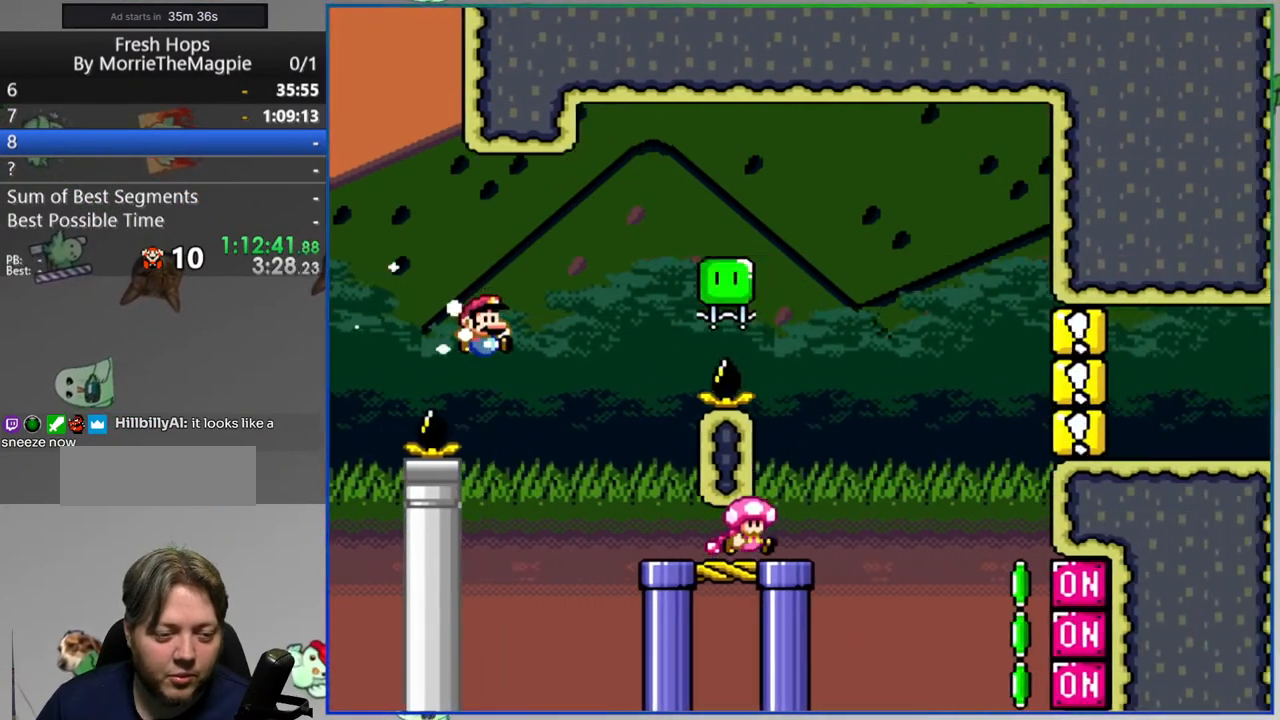
{"dt_ms": 500, "buttons": ["B", "Y", "DPAD_RIGHT"], "events": [[417, "DPAD_LEFT", "up"], [433, "DPAD_RIGHT", "down"]]}
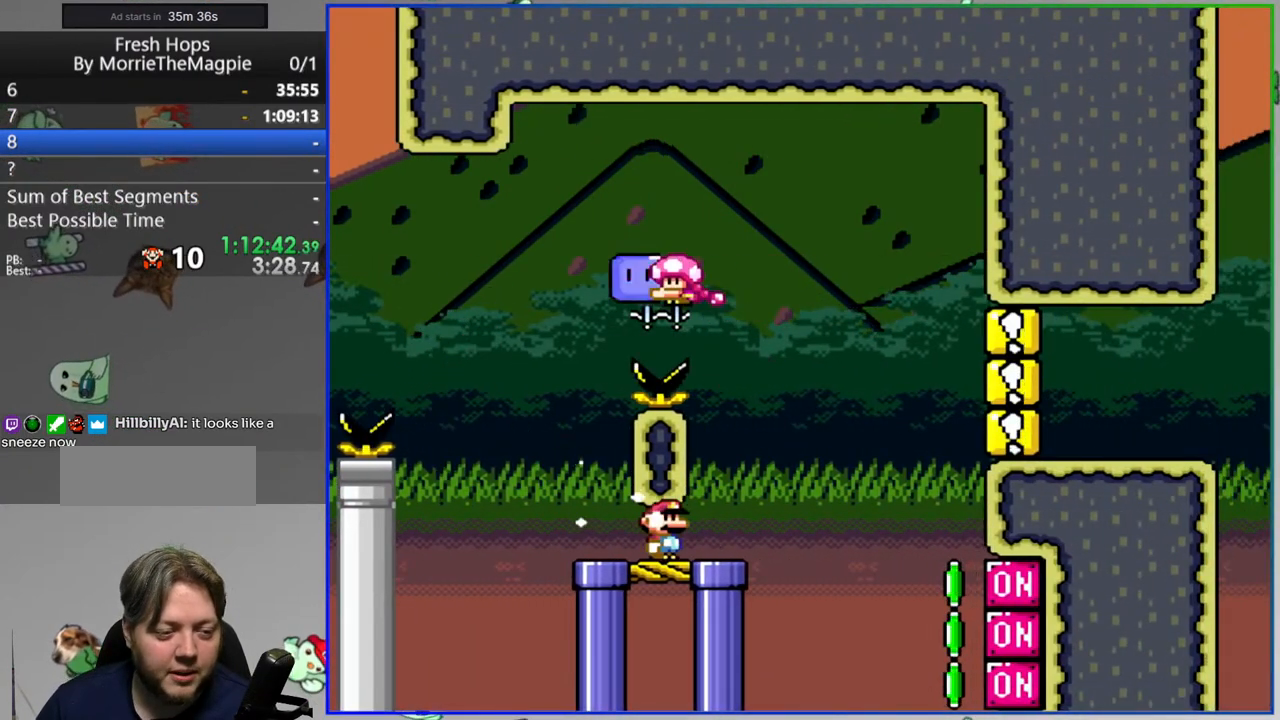
{"dt_ms": 1000, "buttons": ["A", "Y", "DPAD_RIGHT"]}
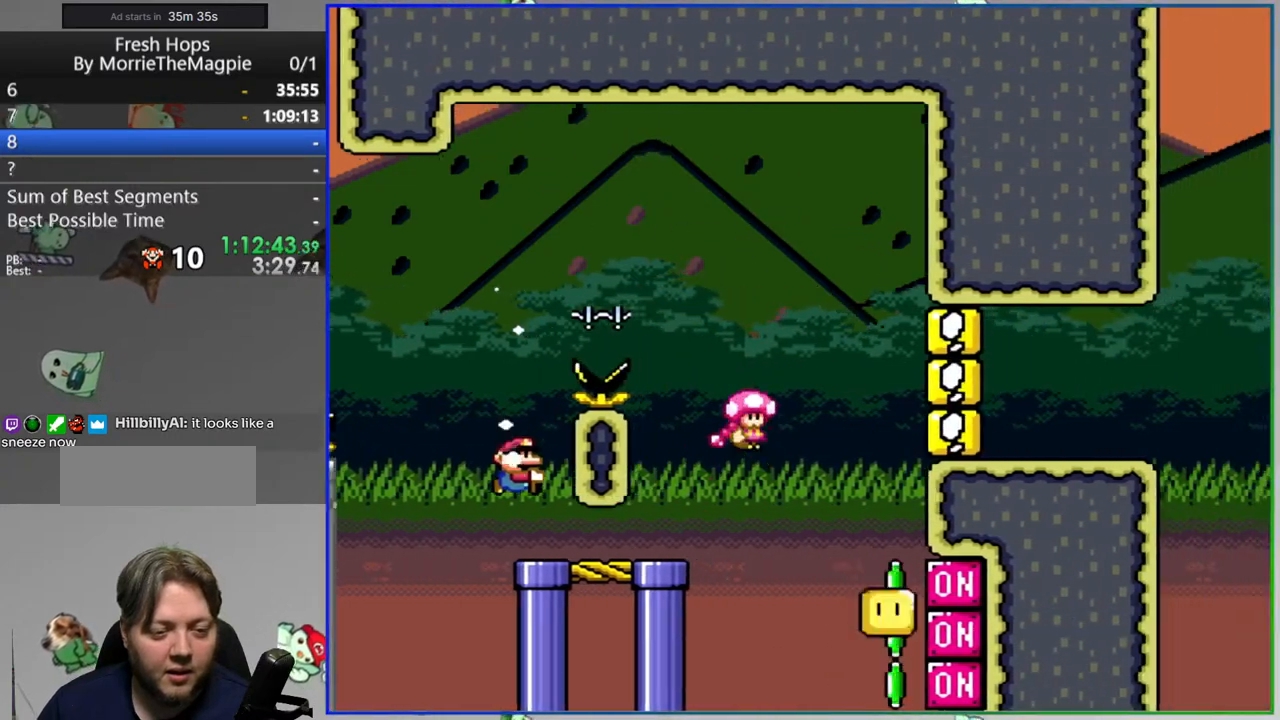
{"dt_ms": 500, "buttons": ["Y", "DPAD_RIGHT"], "events": [[167, "A", "up"]]}
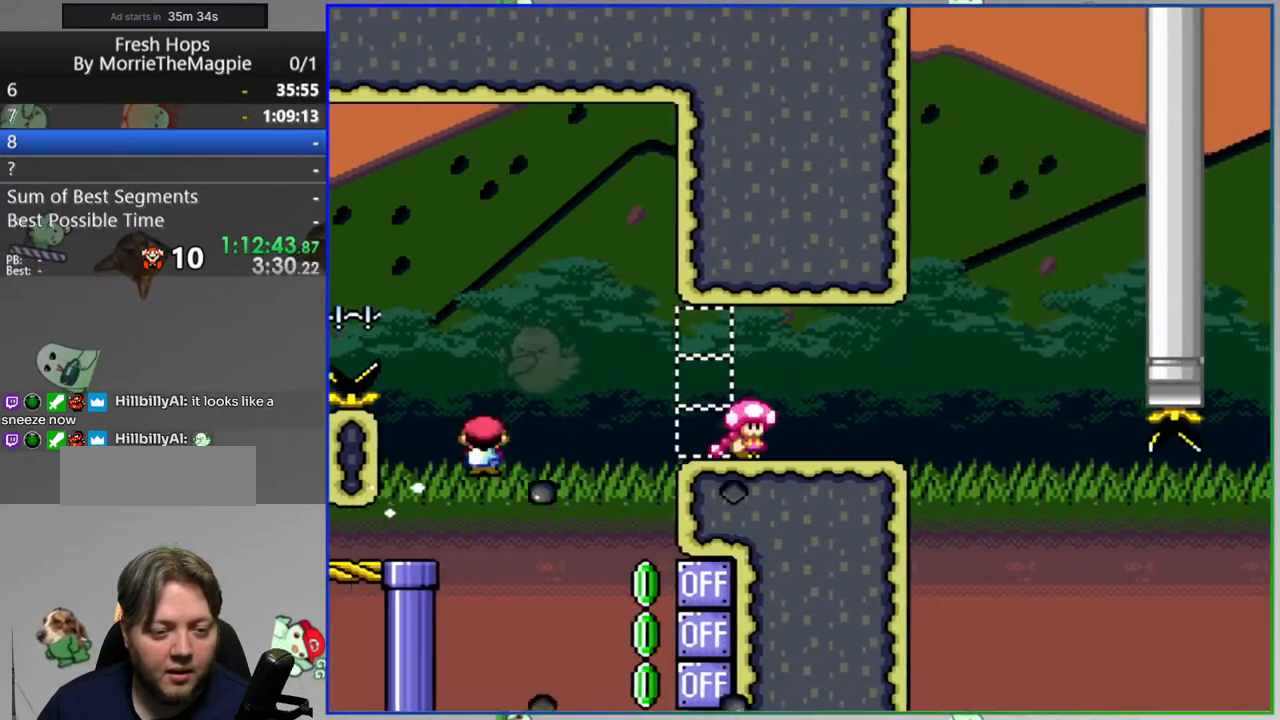
{"dt_ms": 500, "buttons": ["Y", "DPAD_RIGHT"], "events": [[33, "A", "down"], [200, "DPAD_RIGHT", "up"], [250, "DPAD_LEFT", "down"], [367, "A", "up"], [400, "DPAD_LEFT", "up"], [433, "DPAD_RIGHT", "down"]]}
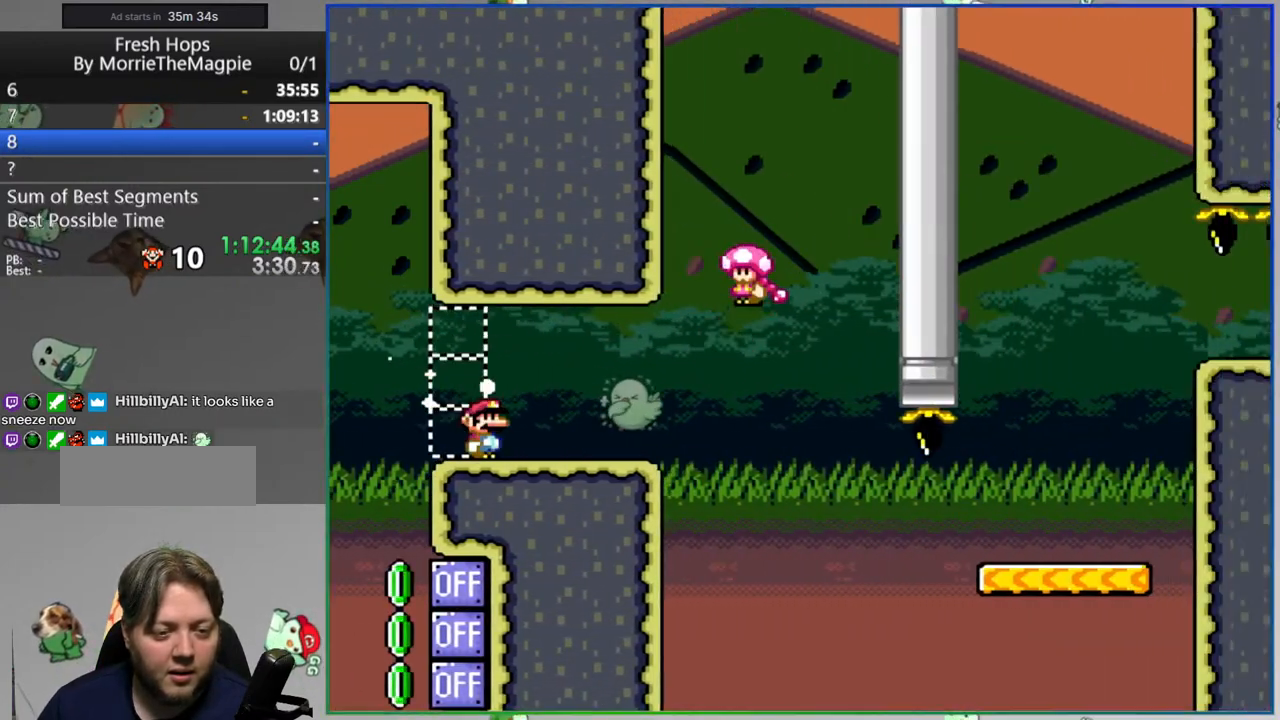
{"dt_ms": 500, "buttons": ["Y", "DPAD_RIGHT"], "events": [[67, "DPAD_RIGHT", "up"], [133, "DPAD_RIGHT", "down"]]}
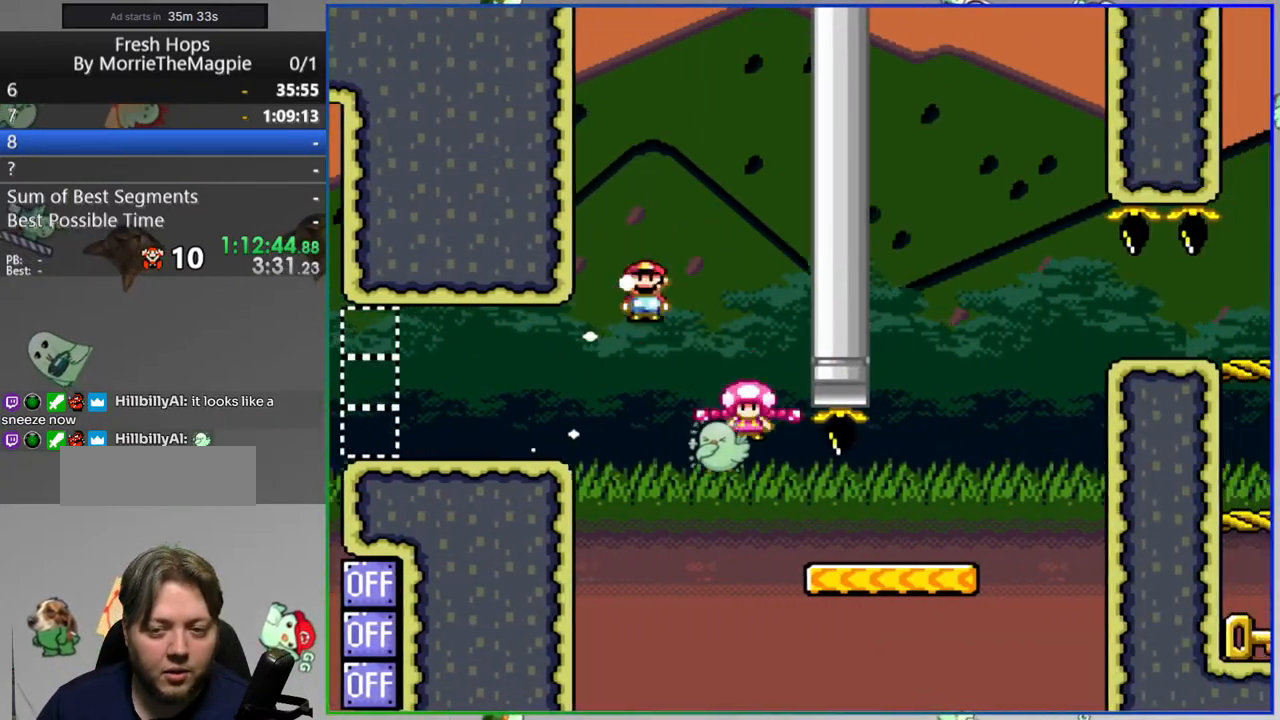
{"dt_ms": 500, "buttons": ["Y", "DPAD_RIGHT"], "events": [[67, "B", "down"], [300, "B", "up"]]}
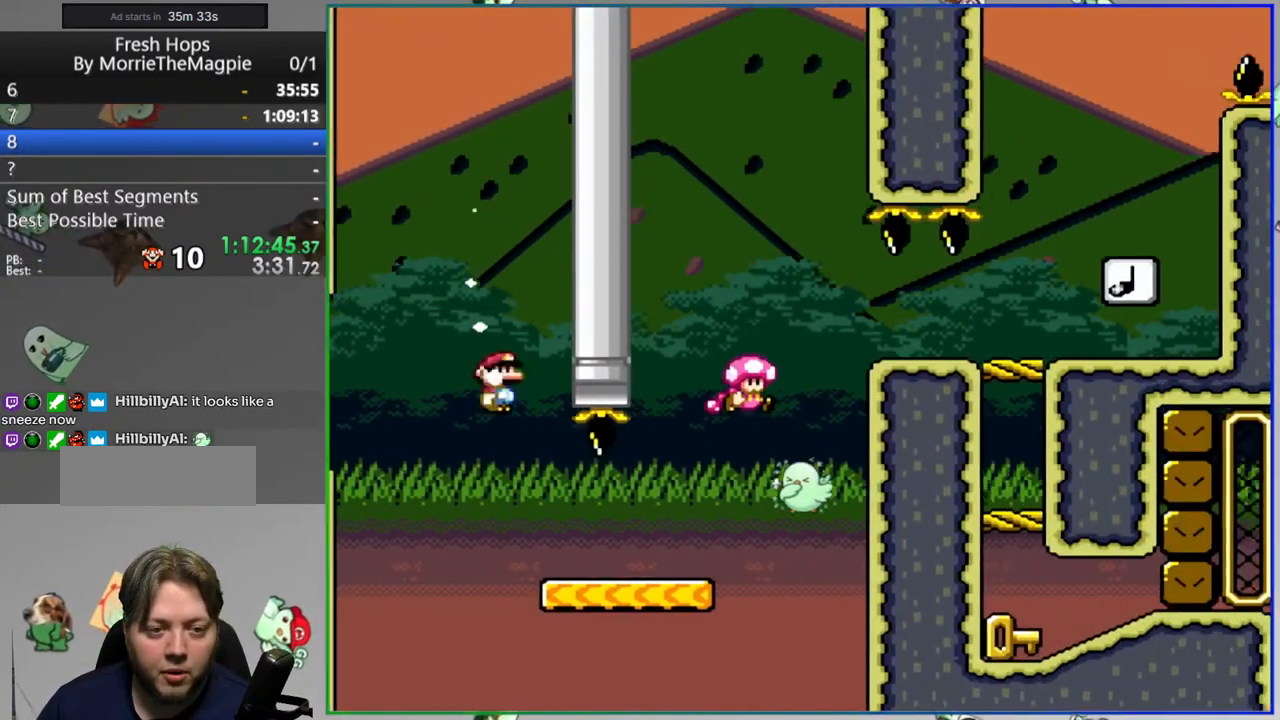
{"dt_ms": 500, "buttons": ["Y", "DPAD_RIGHT"], "events": [[250, "B", "down"], [267, "DPAD_RIGHT", "up"], [333, "DPAD_LEFT", "down"], [367, "B", "up"], [383, "DPAD_UP", "down"], [417, "DPAD_LEFT", "up"], [450, "DPAD_RIGHT", "down"], [450, "DPAD_UP", "up"]]}
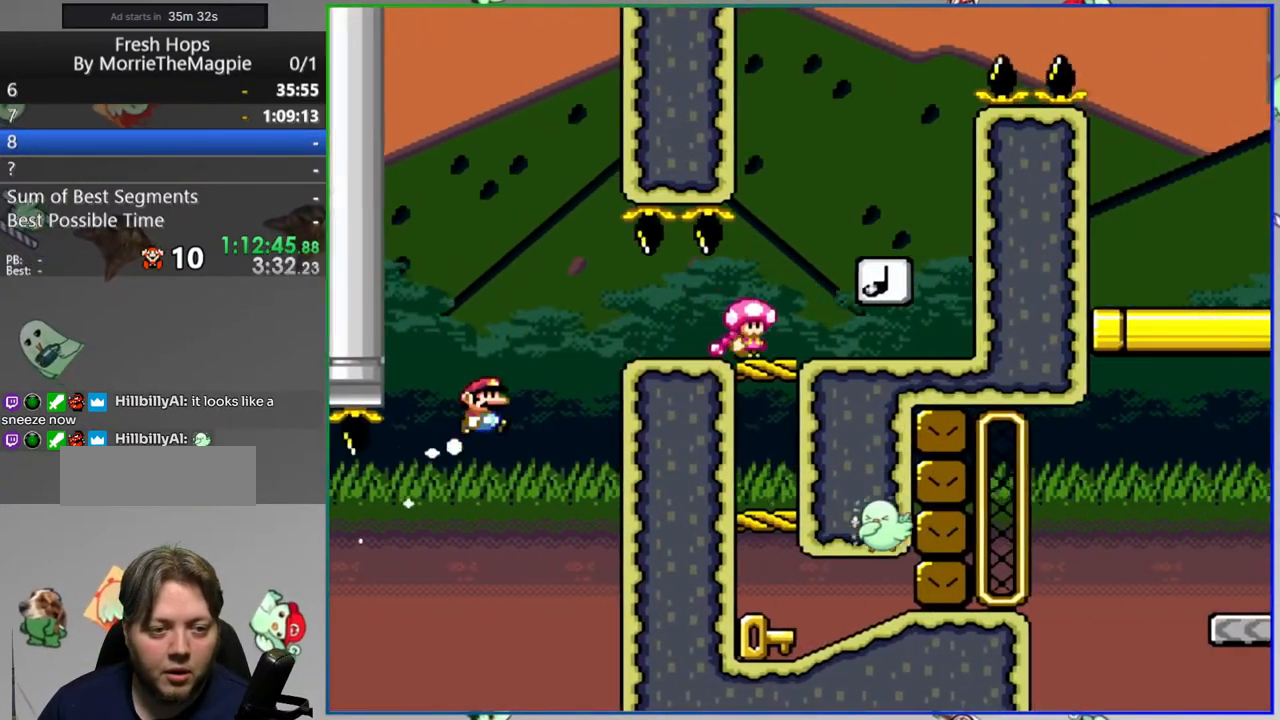
{"dt_ms": 500, "buttons": ["B", "Y"], "events": [[133, "DPAD_RIGHT", "up"], [167, "DPAD_LEFT", "down"], [233, "B", "down"], [300, "DPAD_LEFT", "up"], [367, "DPAD_RIGHT", "down"], [483, "DPAD_RIGHT", "up"]]}
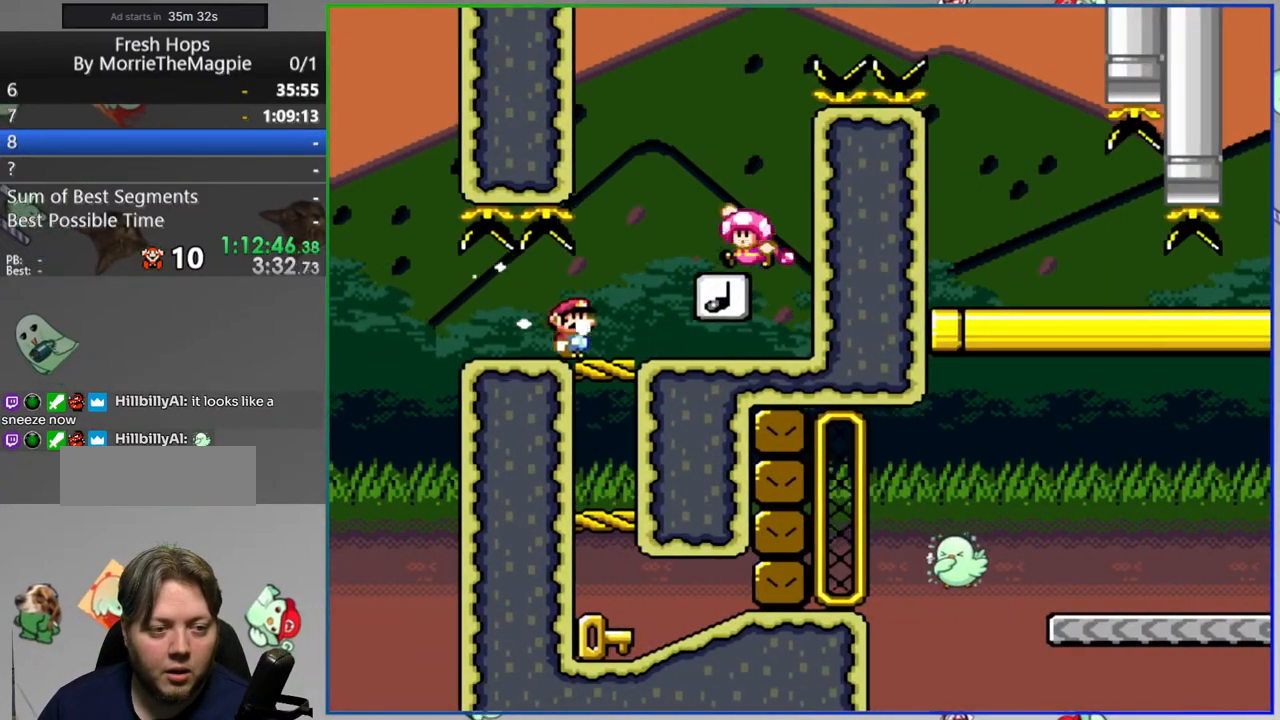
{"dt_ms": 500, "buttons": ["Y"], "events": [[83, "DPAD_RIGHT", "down"], [400, "B", "up"], [483, "DPAD_RIGHT", "up"]]}
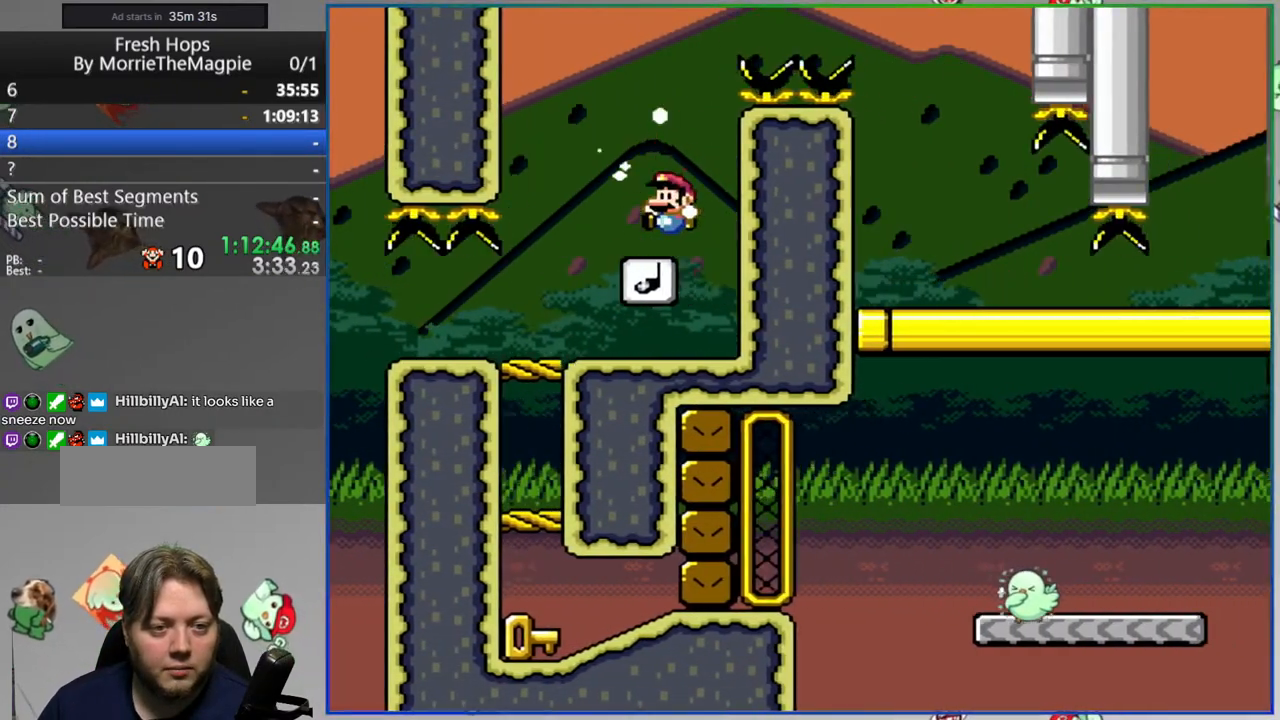
{"dt_ms": 500, "buttons": ["Y", "DPAD_RIGHT"], "events": [[33, "DPAD_LEFT", "down"], [133, "DPAD_LEFT", "up"], [150, "DPAD_RIGHT", "down"]]}
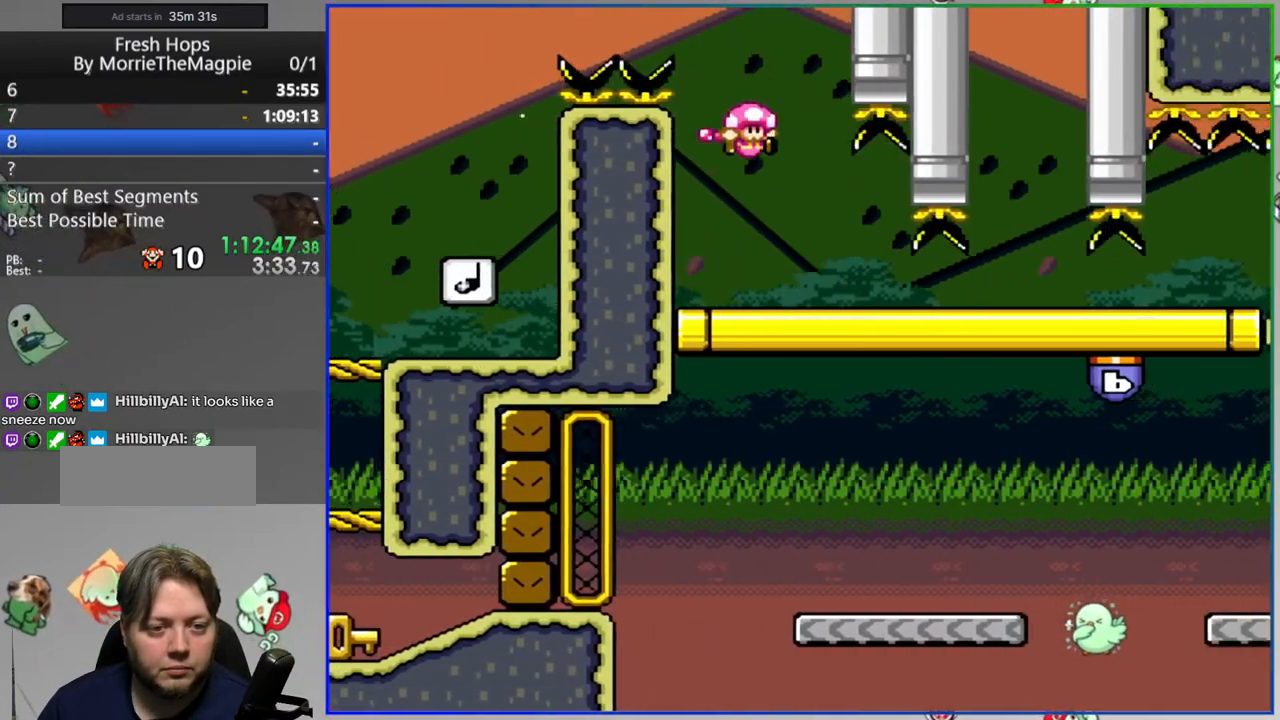
{"dt_ms": 500, "buttons": ["Y", "DPAD_RIGHT"], "events": []}
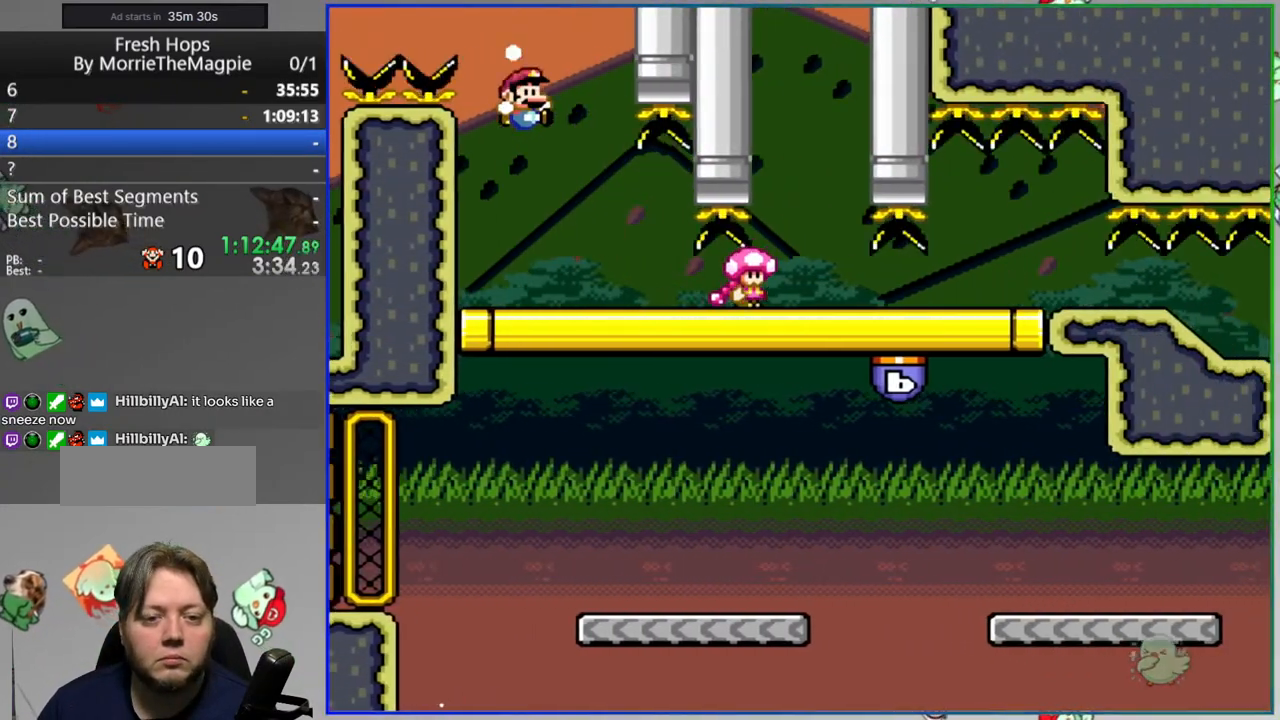
{"dt_ms": 500, "buttons": ["Y", "DPAD_RIGHT"], "events": []}
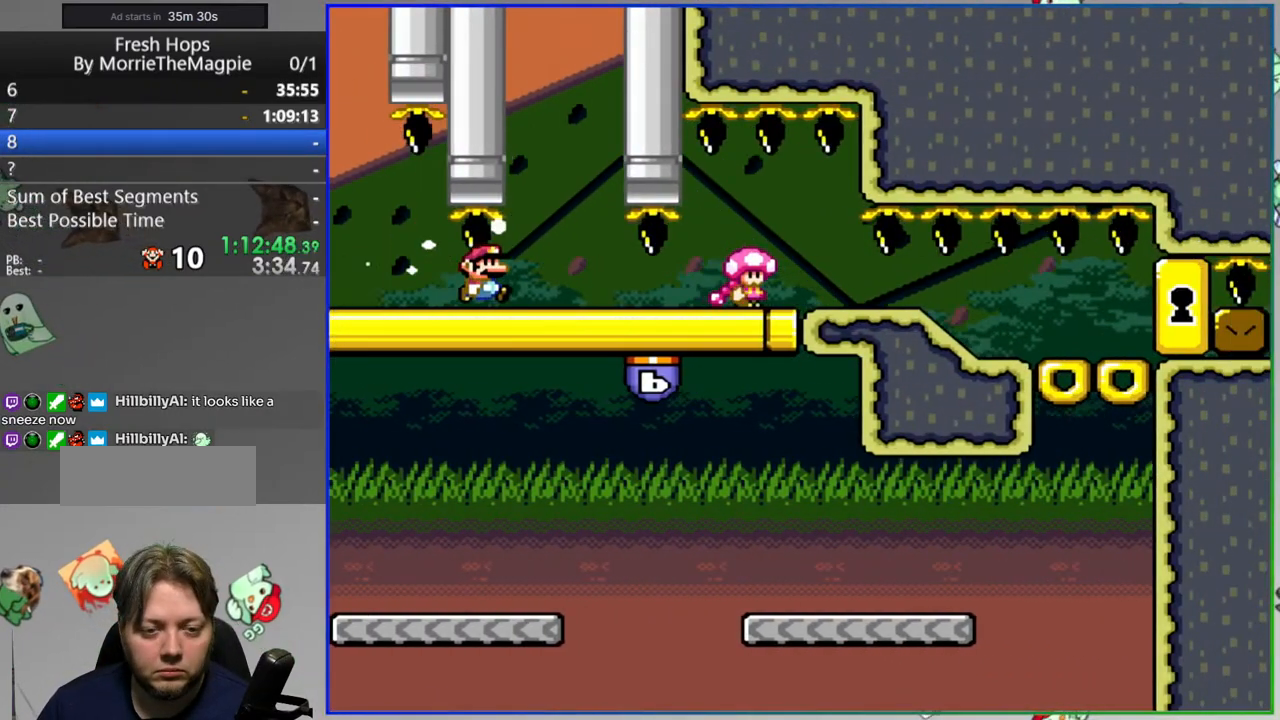
{"dt_ms": 500, "buttons": ["Y"], "events": [[383, "DPAD_RIGHT", "up"]]}
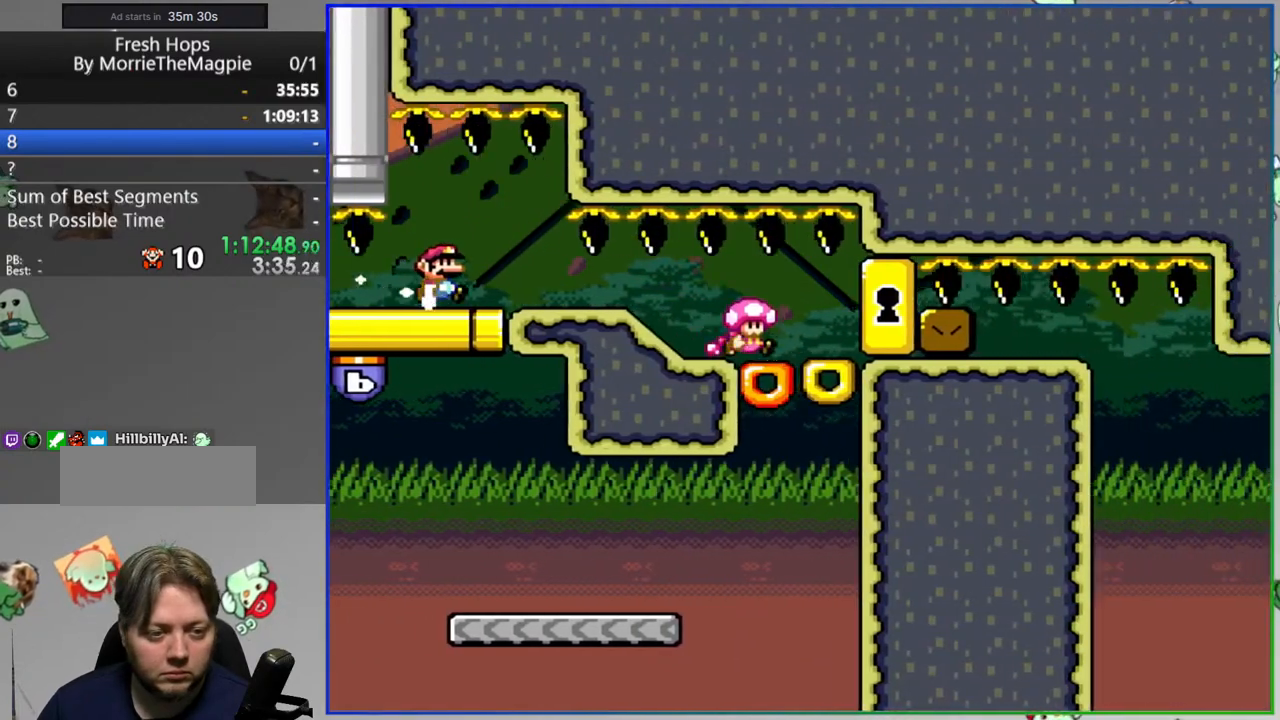
{"dt_ms": 500, "buttons": ["Y"], "events": []}
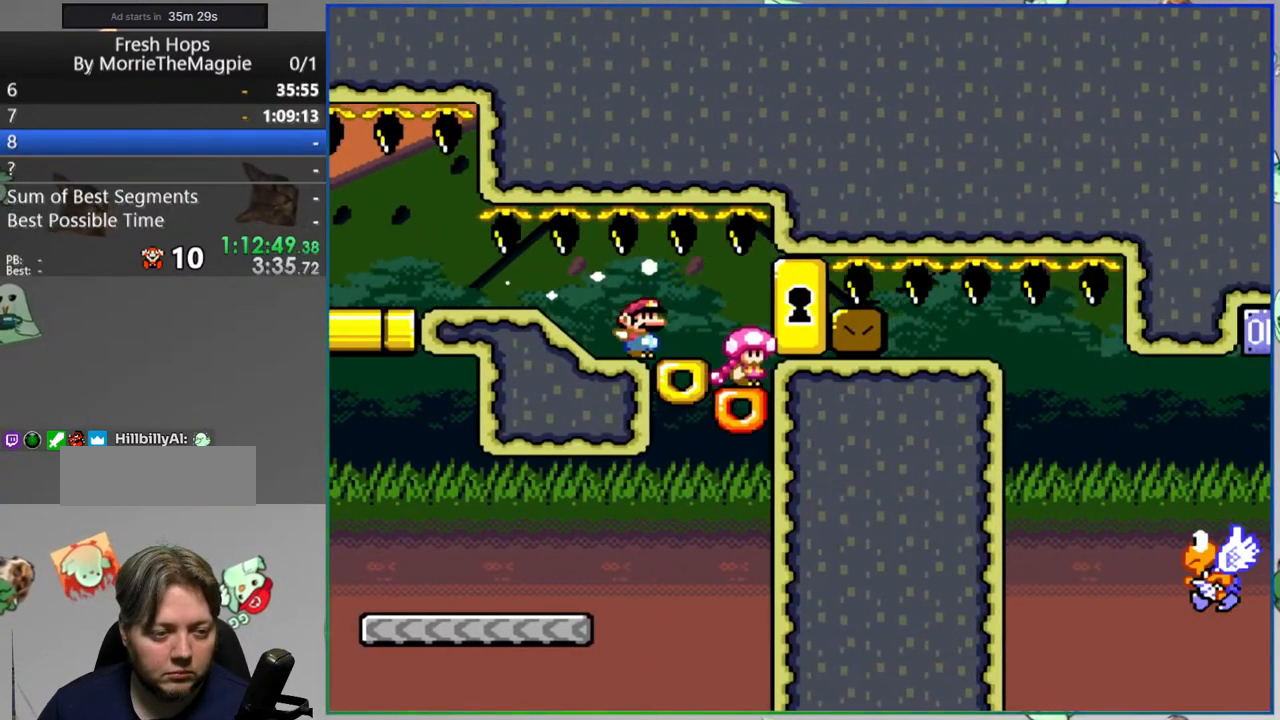
{"dt_ms": 500, "buttons": ["A", "Y", "DPAD_LEFT"], "events": [[100, "DPAD_LEFT", "down"], [217, "A", "down"], [300, "A", "up"], [433, "A", "down"]]}
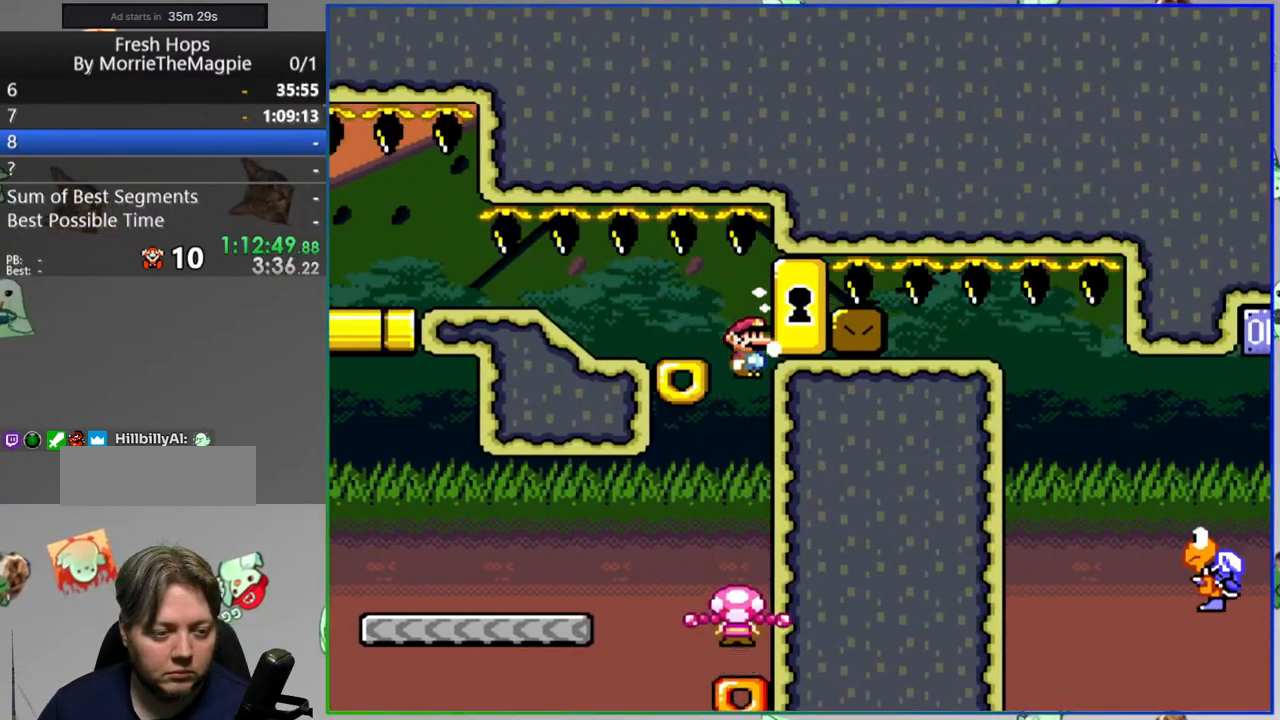
{"dt_ms": 500, "buttons": ["Y", "DPAD_LEFT"], "events": [[183, "A", "up"]]}
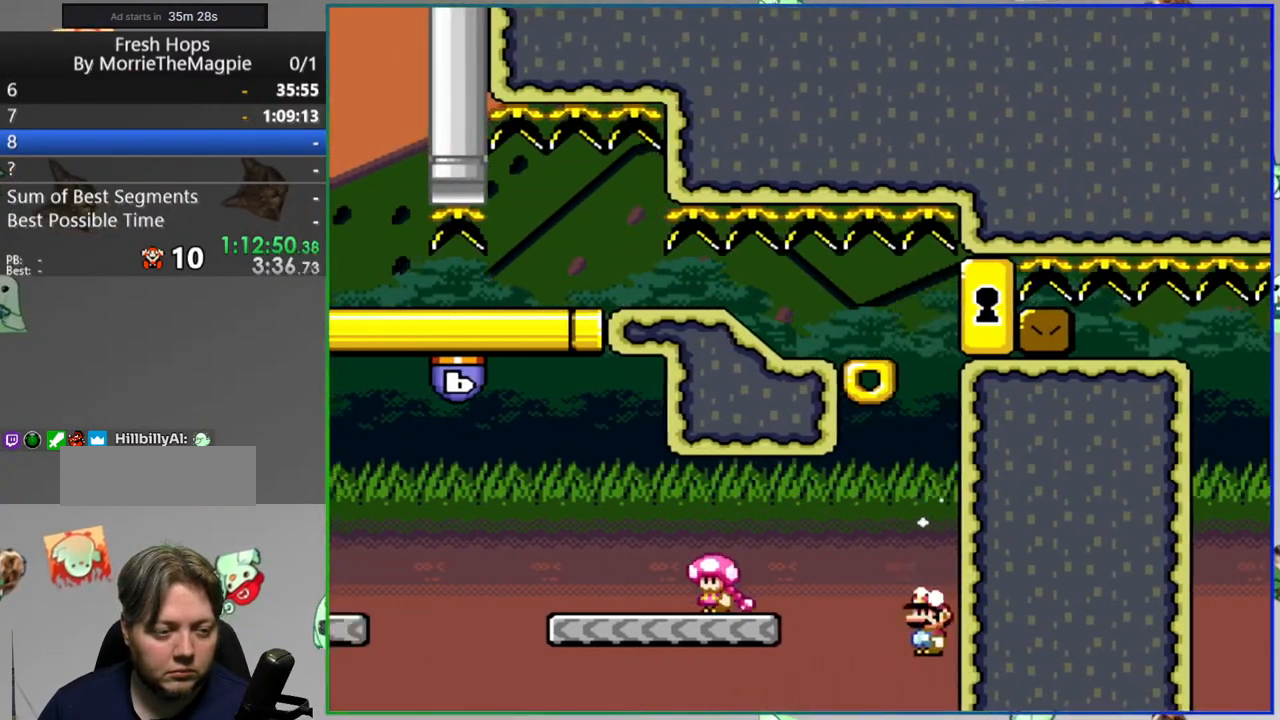
{"dt_ms": 500, "buttons": ["Y", "DPAD_LEFT"], "events": [[17, "A", "down"], [117, "B", "down"], [133, "A", "up"], [167, "A", "down"], [317, "B", "up"], [450, "A", "up"]]}